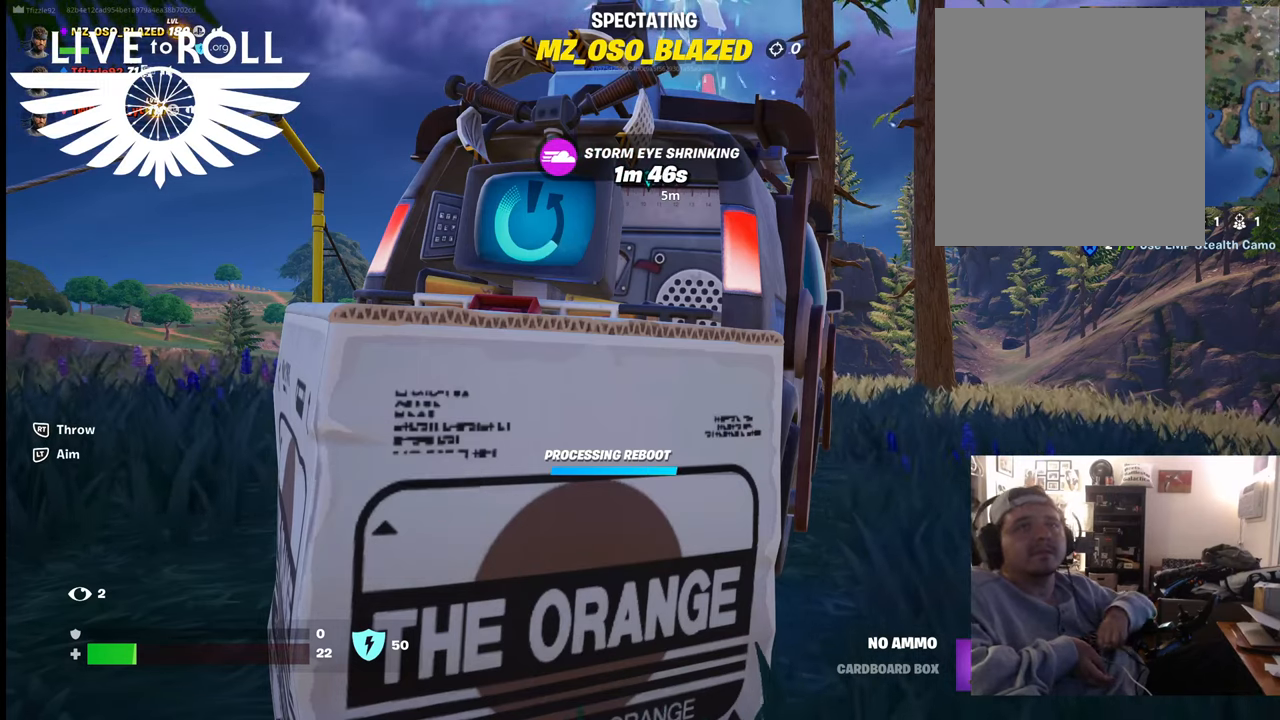
Gameplay with a controller (Xbox layout); each line is a JSON object with the inputs held at the frame after it. "events" lists button and stick changes between this image and that frame as [ms after this image, input, new state], when the widget could be followed in between.
{"buttons": [], "left_stick": "center", "right_stick": "center", "events": [[100, "SELECT", "down"], [234, "SELECT", "up"]]}
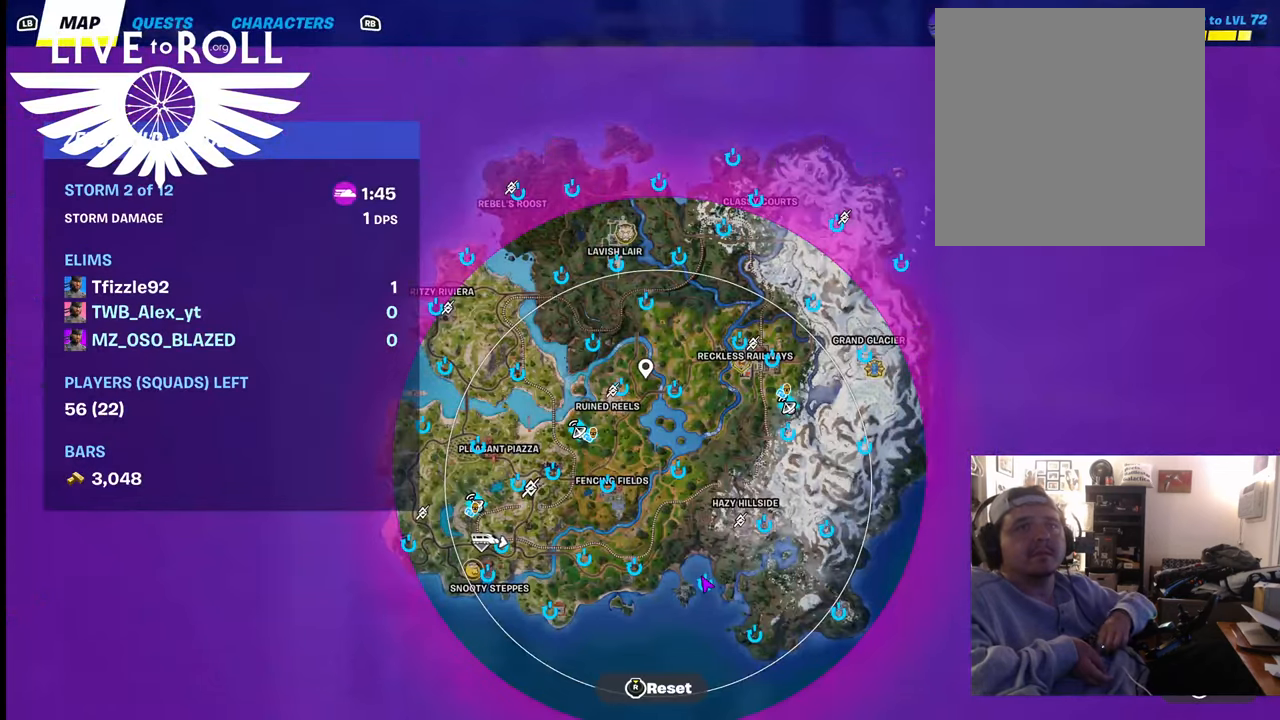
{"buttons": [], "left_stick": "center", "right_stick": "center", "events": []}
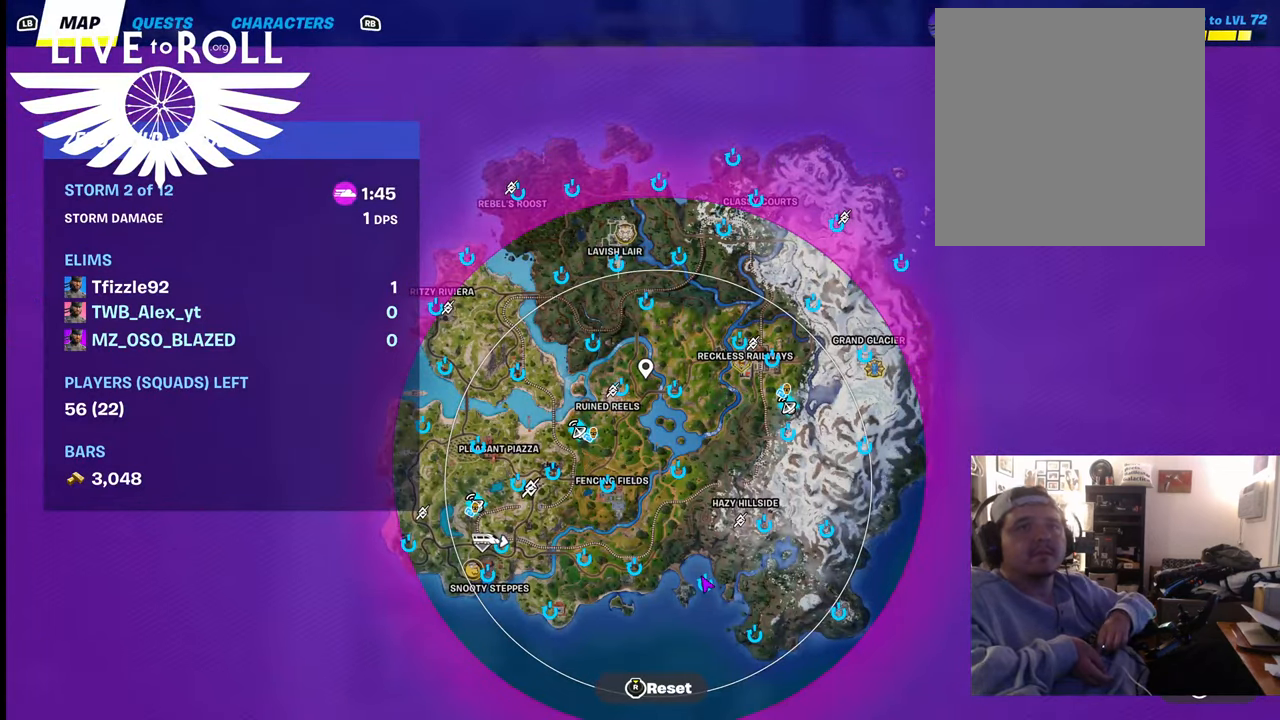
{"buttons": [], "left_stick": "center", "right_stick": "center", "events": []}
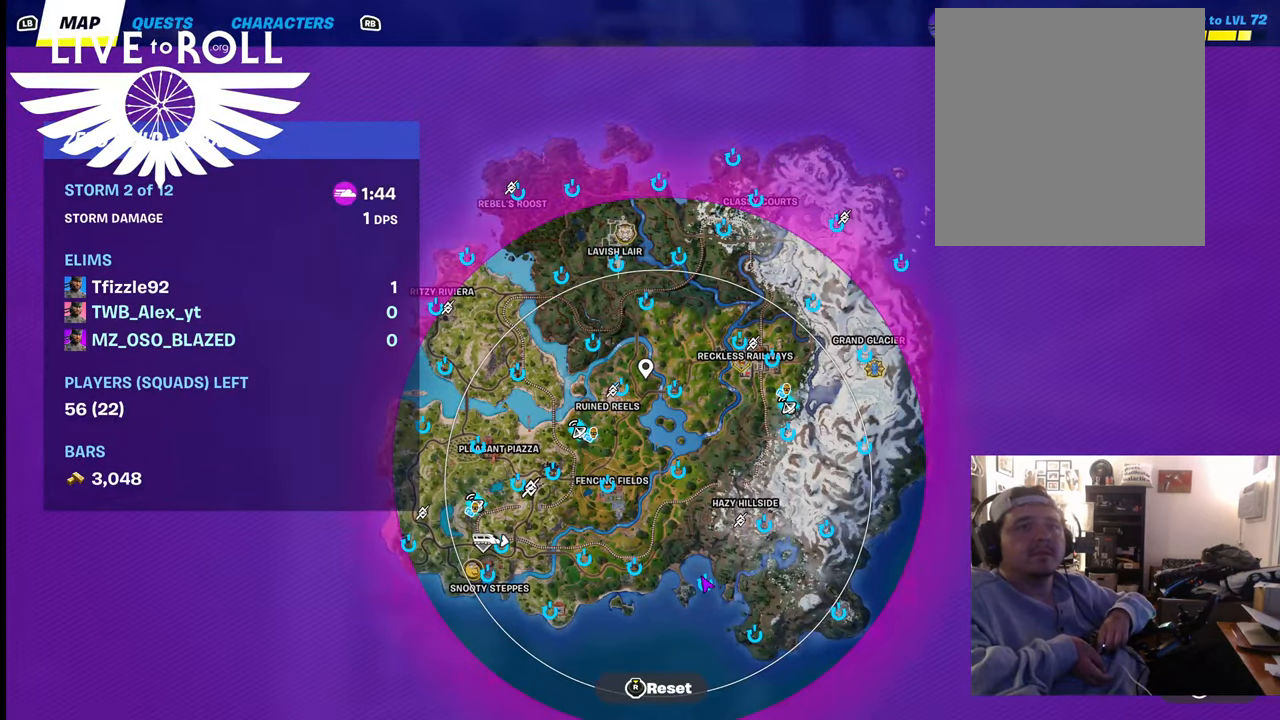
{"buttons": [], "left_stick": "center", "right_stick": "center", "events": []}
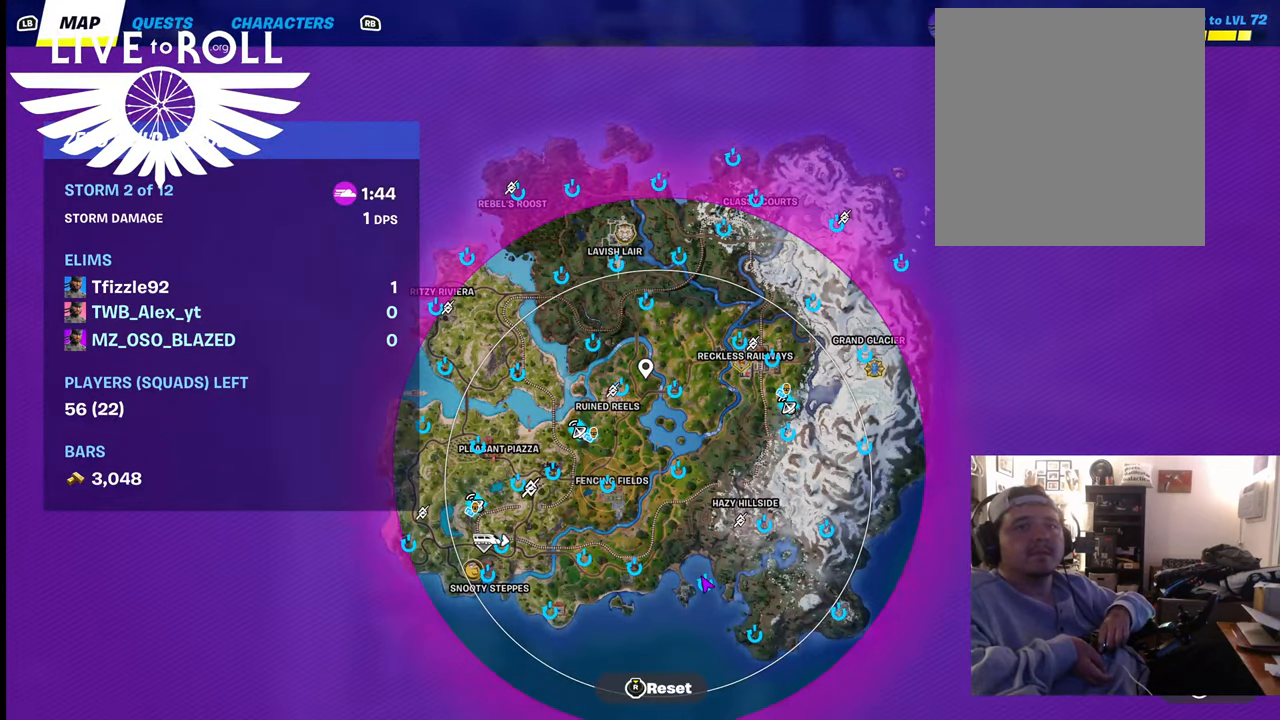
{"buttons": [], "left_stick": "center", "right_stick": "center", "events": []}
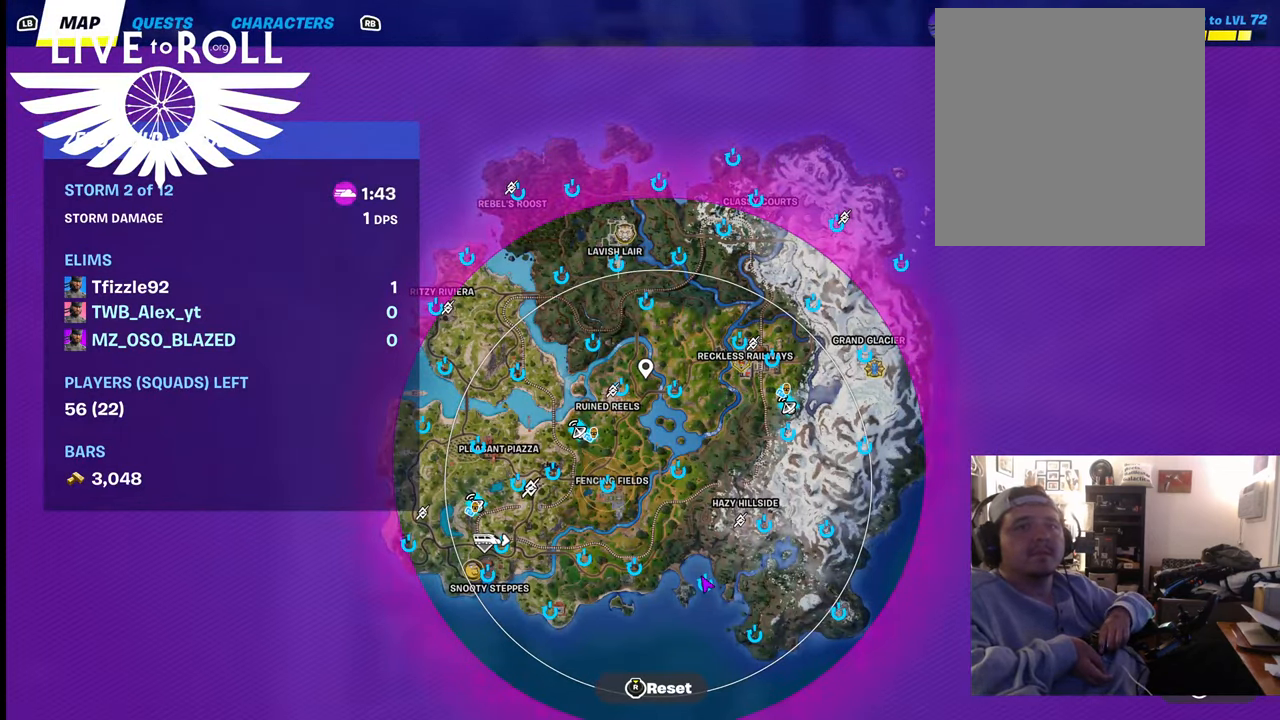
{"buttons": [], "left_stick": "center", "right_stick": "center", "events": []}
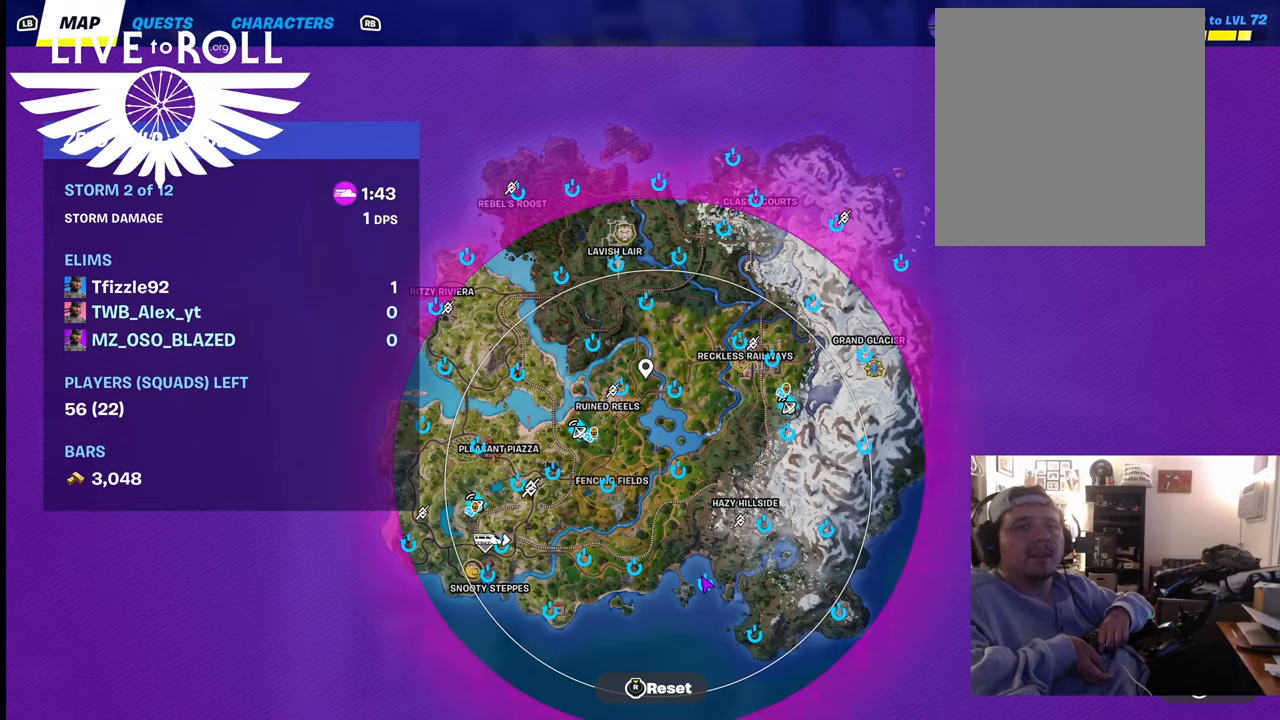
{"buttons": [], "left_stick": "center", "right_stick": "center", "events": []}
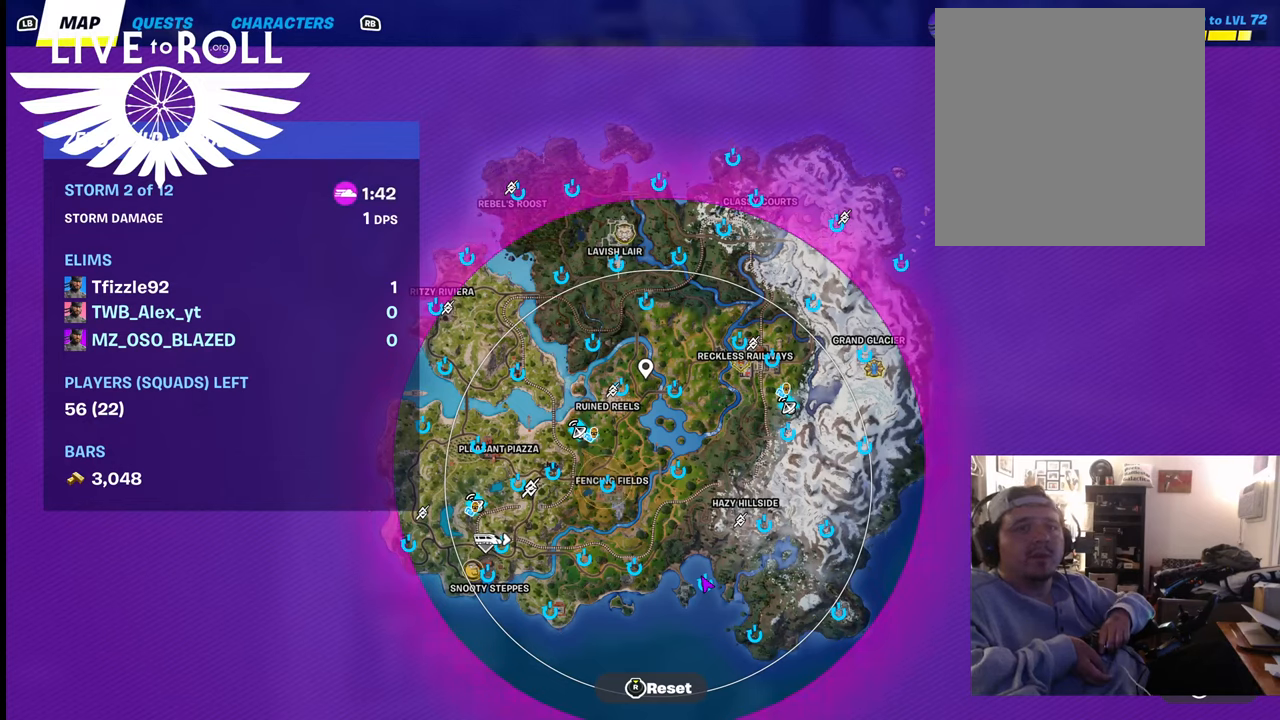
{"buttons": [], "left_stick": "center", "right_stick": "center", "events": []}
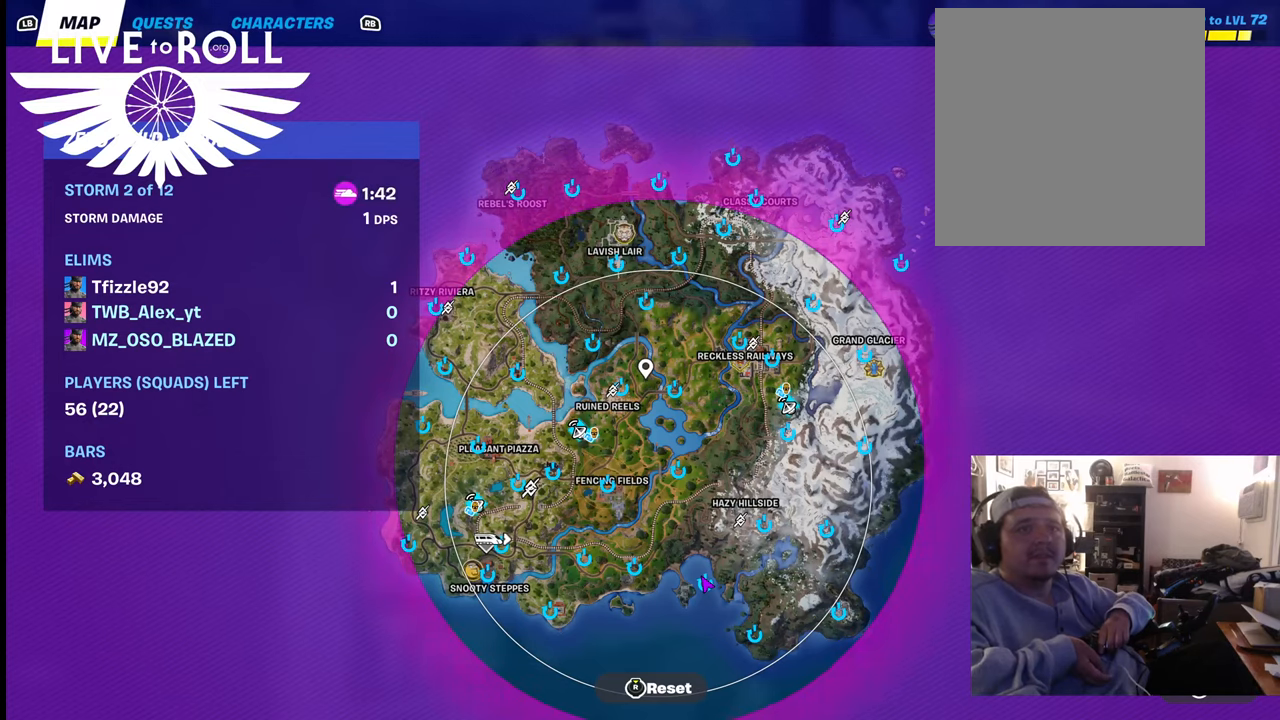
{"buttons": [], "left_stick": "center", "right_stick": "center", "events": []}
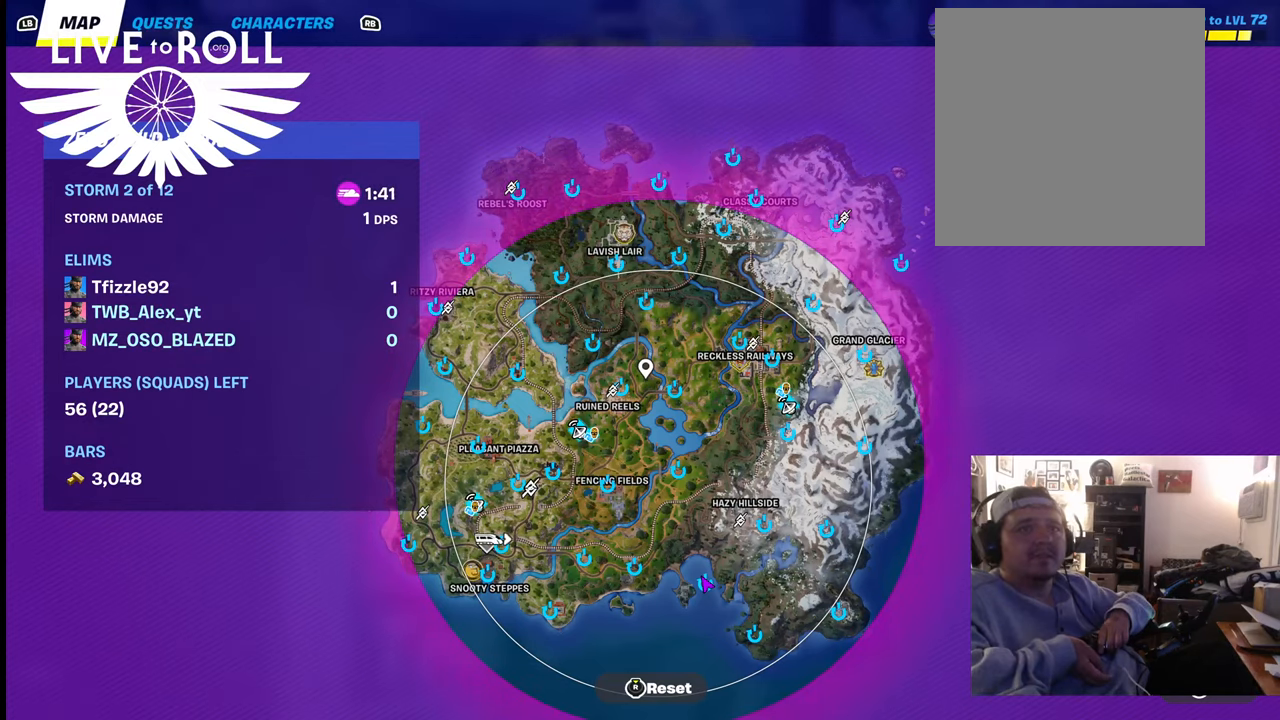
{"buttons": [], "left_stick": "center", "right_stick": "center", "events": []}
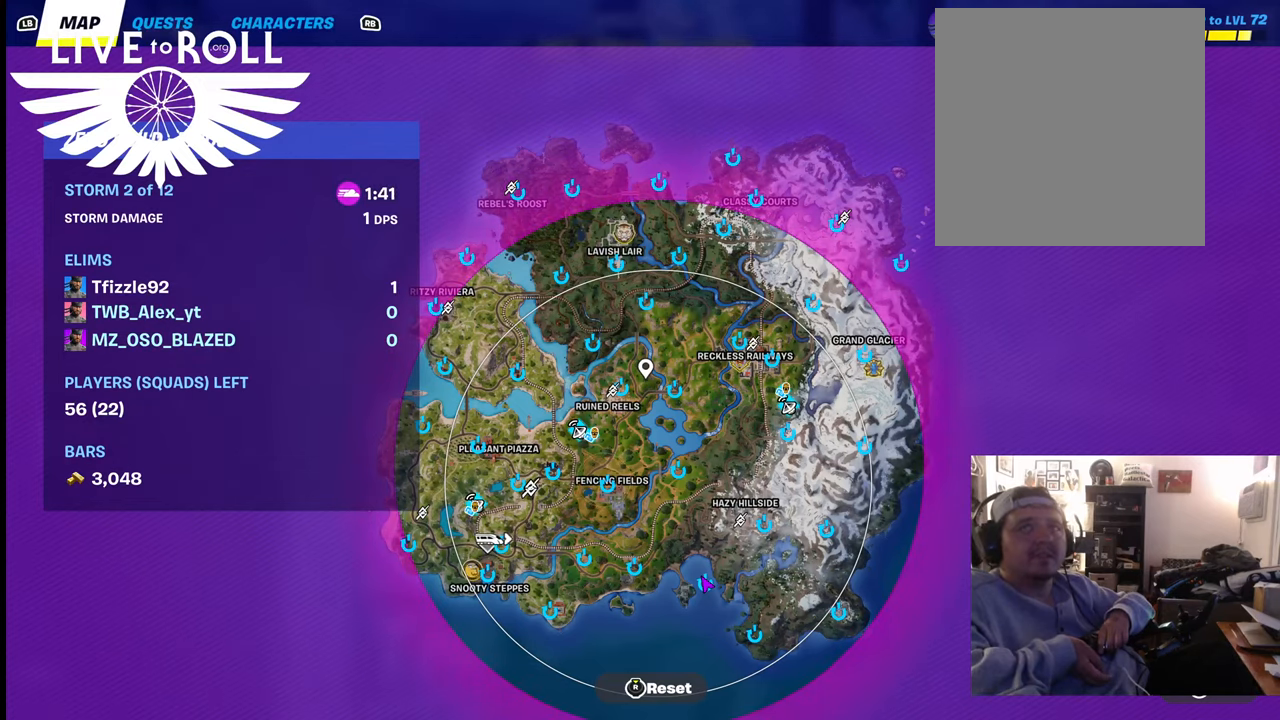
{"buttons": [], "left_stick": "center", "right_stick": "center", "events": [[200, "SELECT", "down"], [334, "SELECT", "up"]]}
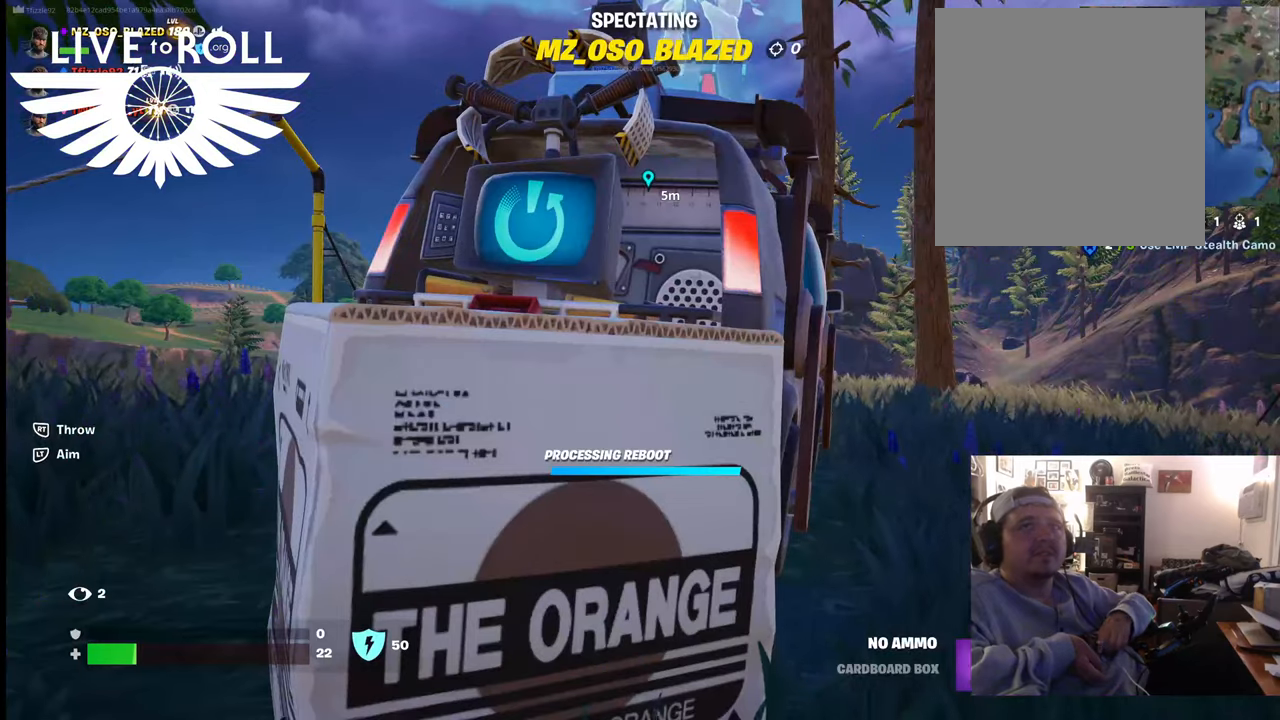
{"buttons": [], "left_stick": "center", "right_stick": "center", "events": []}
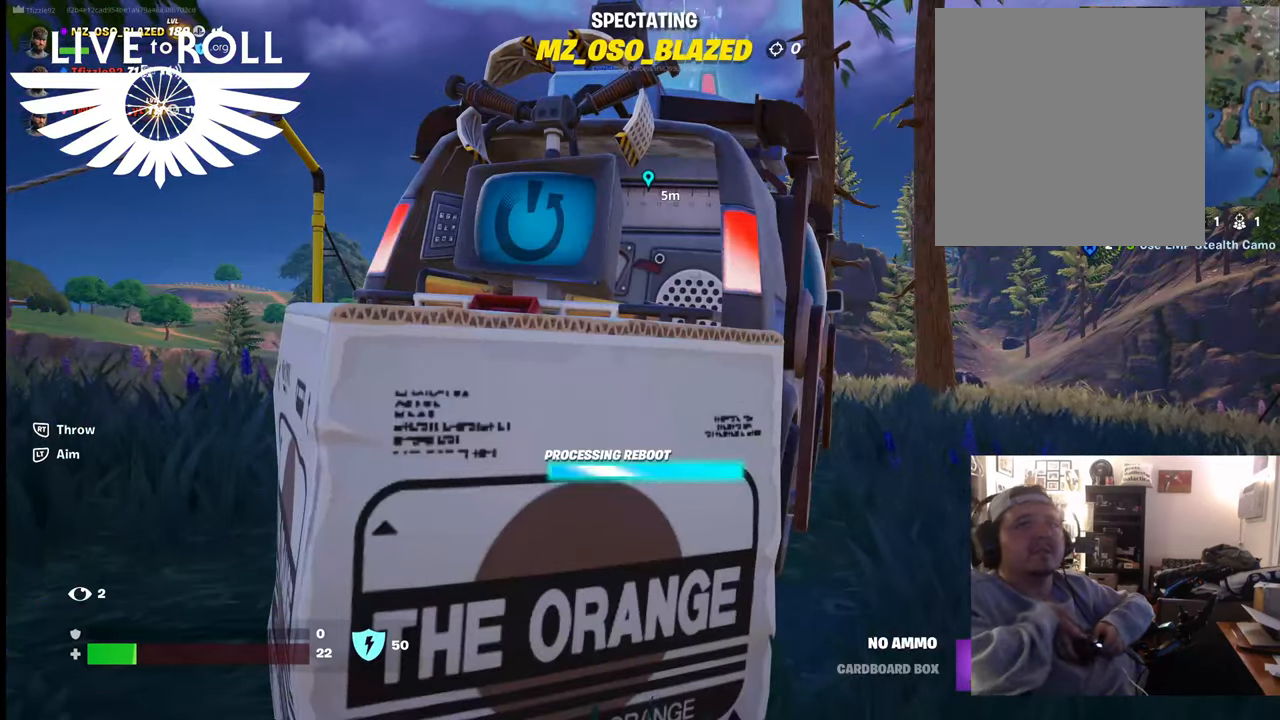
{"buttons": [], "left_stick": "center", "right_stick": "center", "events": []}
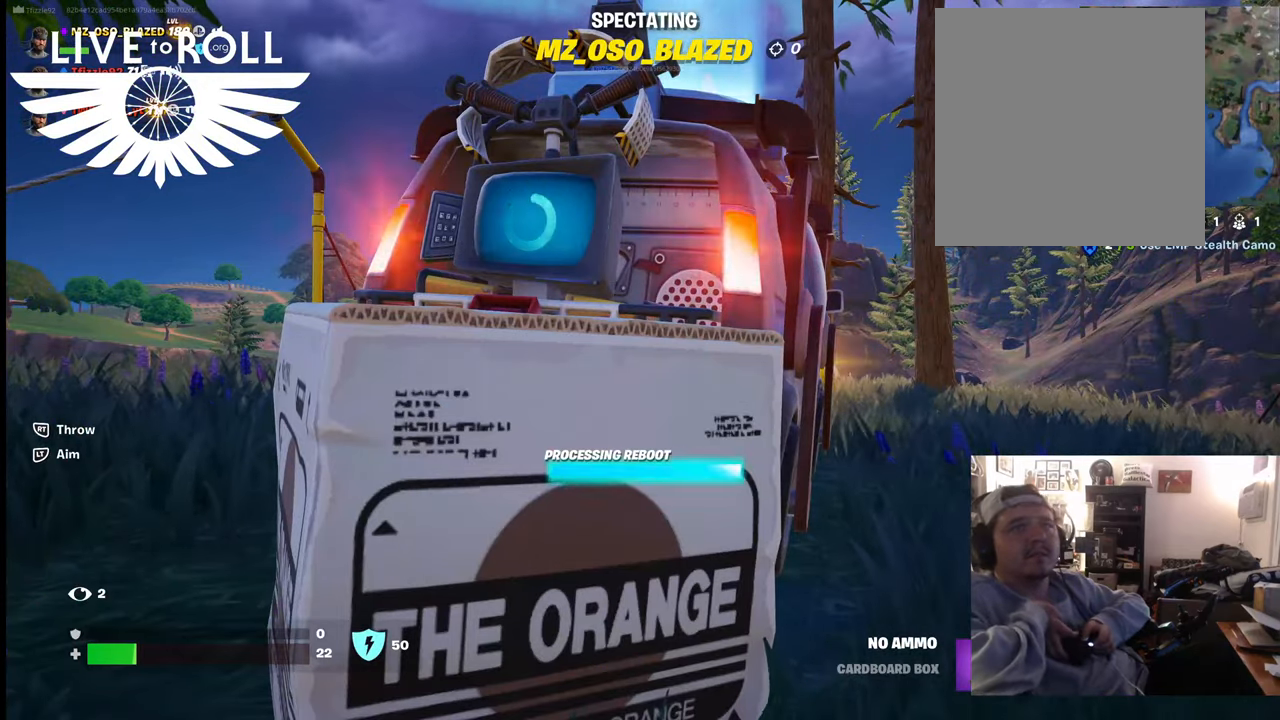
{"buttons": [], "left_stick": "center", "right_stick": "center", "events": []}
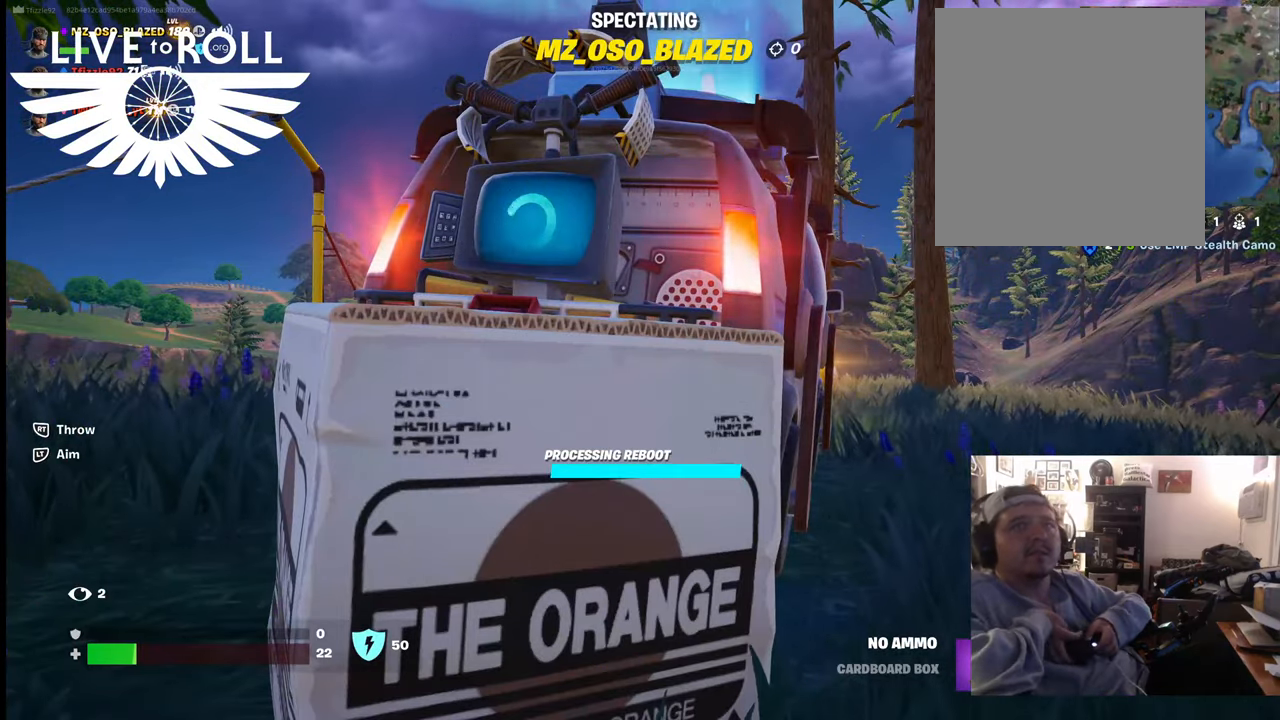
{"buttons": [], "left_stick": "center", "right_stick": "center", "events": []}
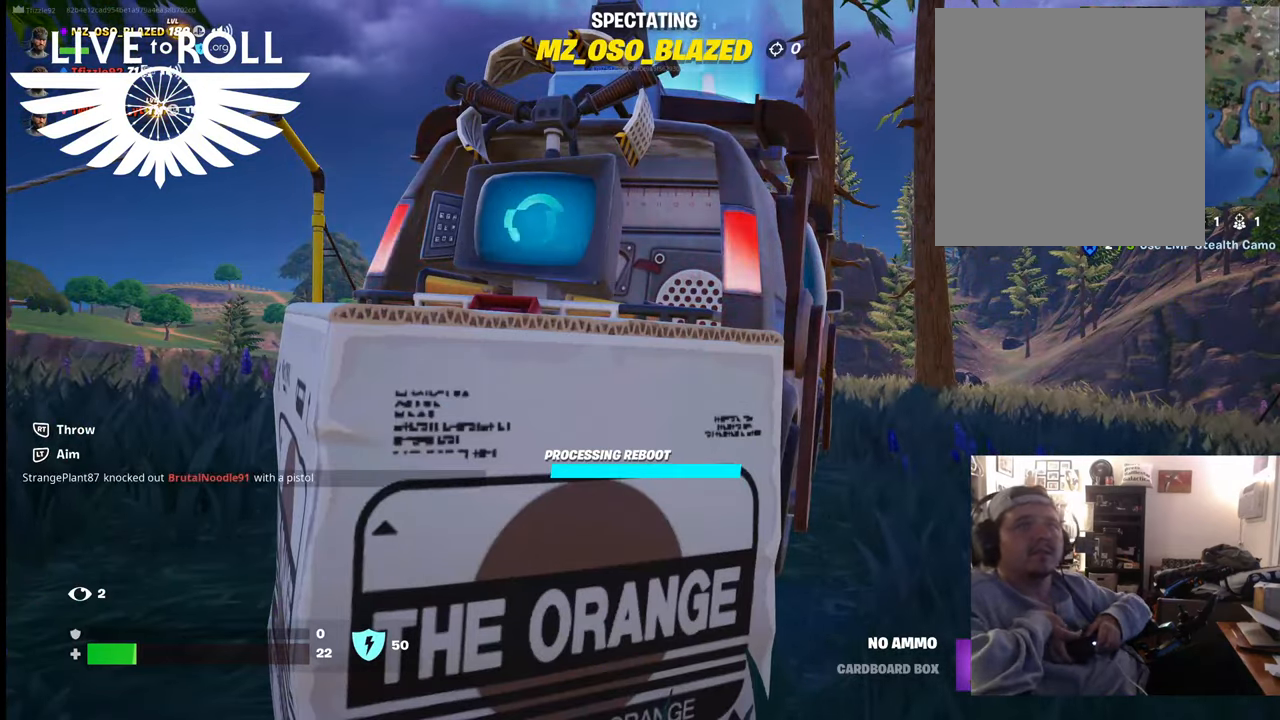
{"buttons": [], "left_stick": "left", "right_stick": "right", "events": [[67, "left_stick", "left"], [67, "right_stick", "right"]]}
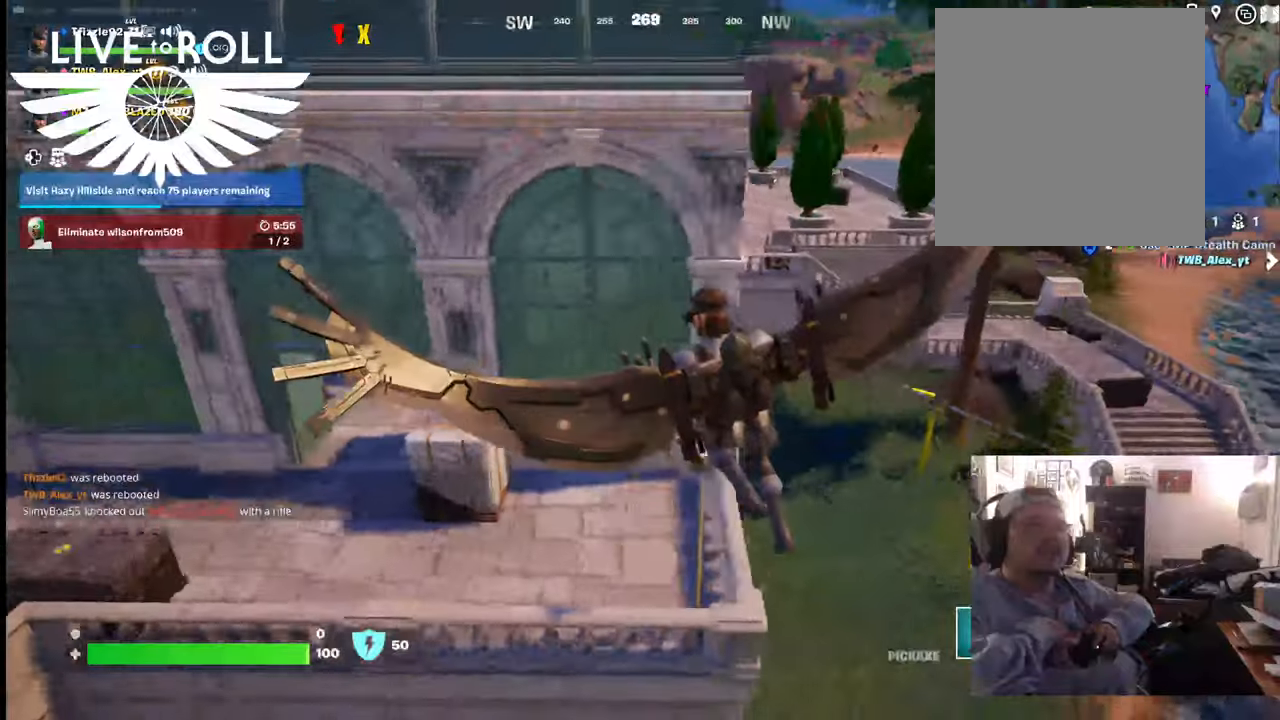
{"buttons": [], "left_stick": "up", "right_stick": "right", "events": [[300, "left_stick", "up-left"], [434, "left_stick", "up"]]}
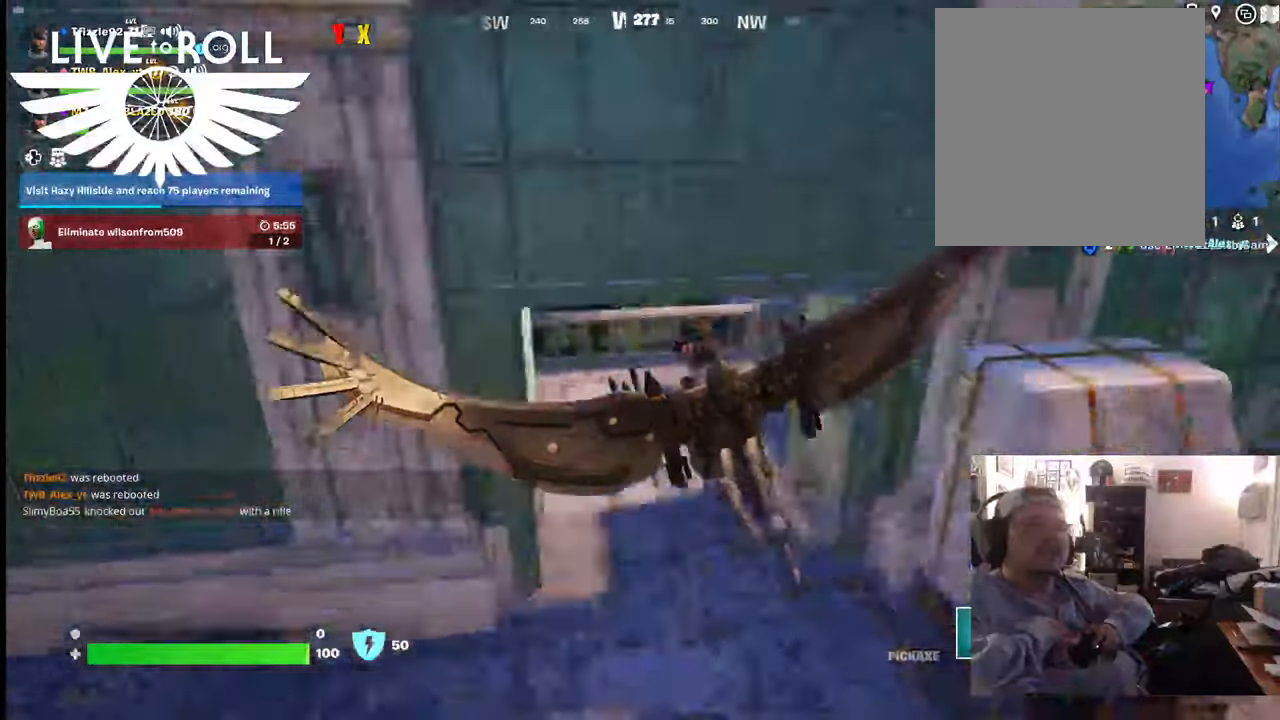
{"buttons": [], "left_stick": "center", "right_stick": "center", "events": [[134, "left_stick", "center"], [400, "right_stick", "center"]]}
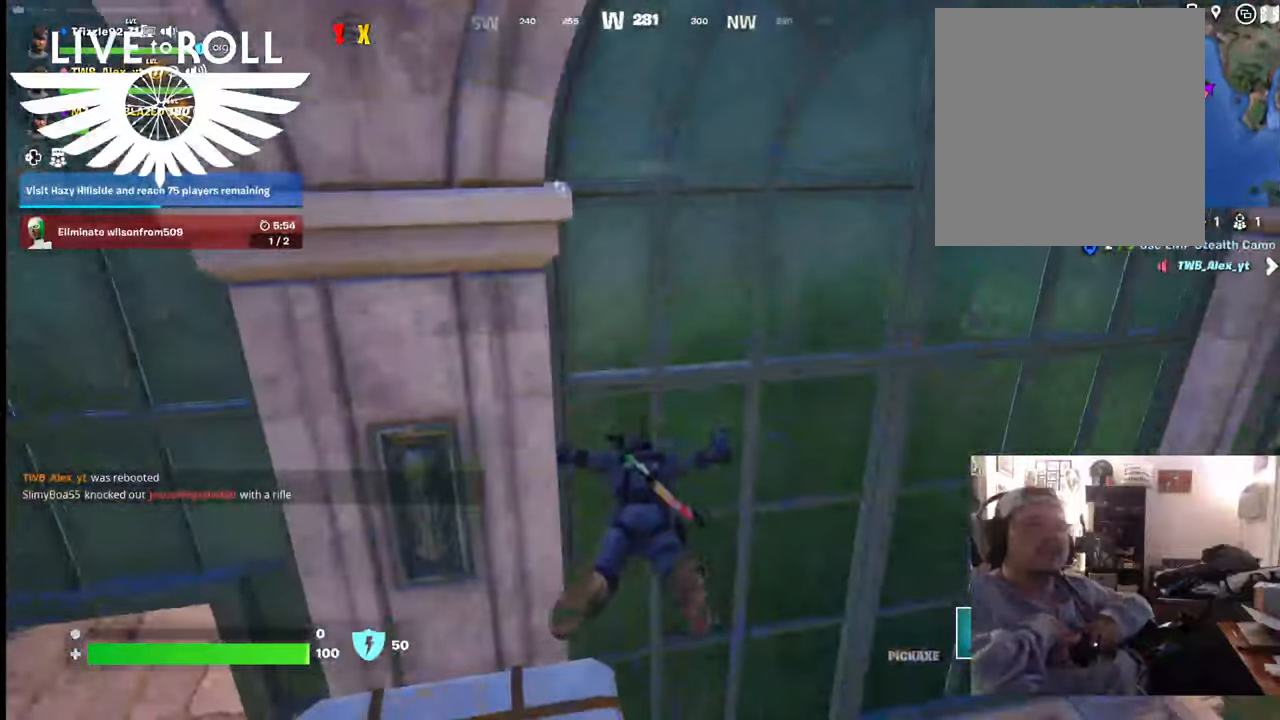
{"buttons": [], "left_stick": "down-left", "right_stick": "center", "events": [[100, "right_stick", "up-left"], [167, "left_stick", "down"], [400, "left_stick", "down-left"], [434, "right_stick", "center"]]}
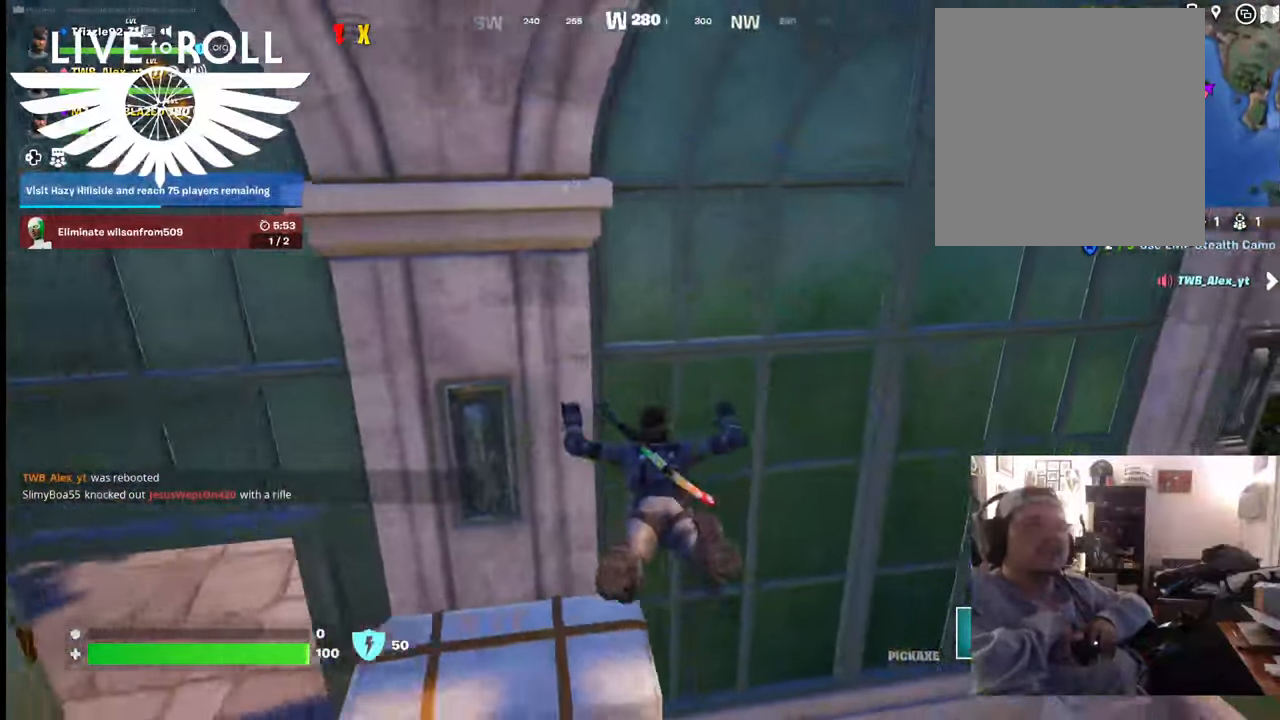
{"buttons": [], "left_stick": "center", "right_stick": "right", "events": [[167, "right_stick", "right"], [400, "left_stick", "center"]]}
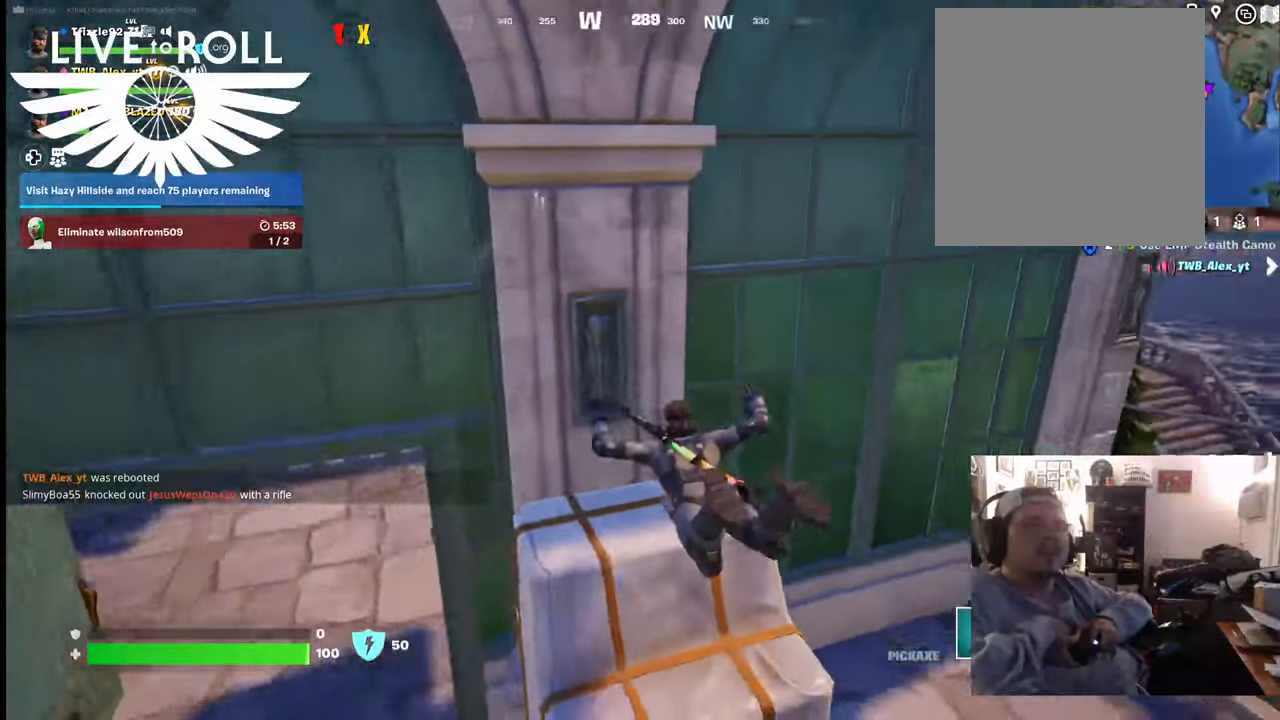
{"buttons": [], "left_stick": "up-right", "right_stick": "right", "events": [[34, "left_stick", "up-right"]]}
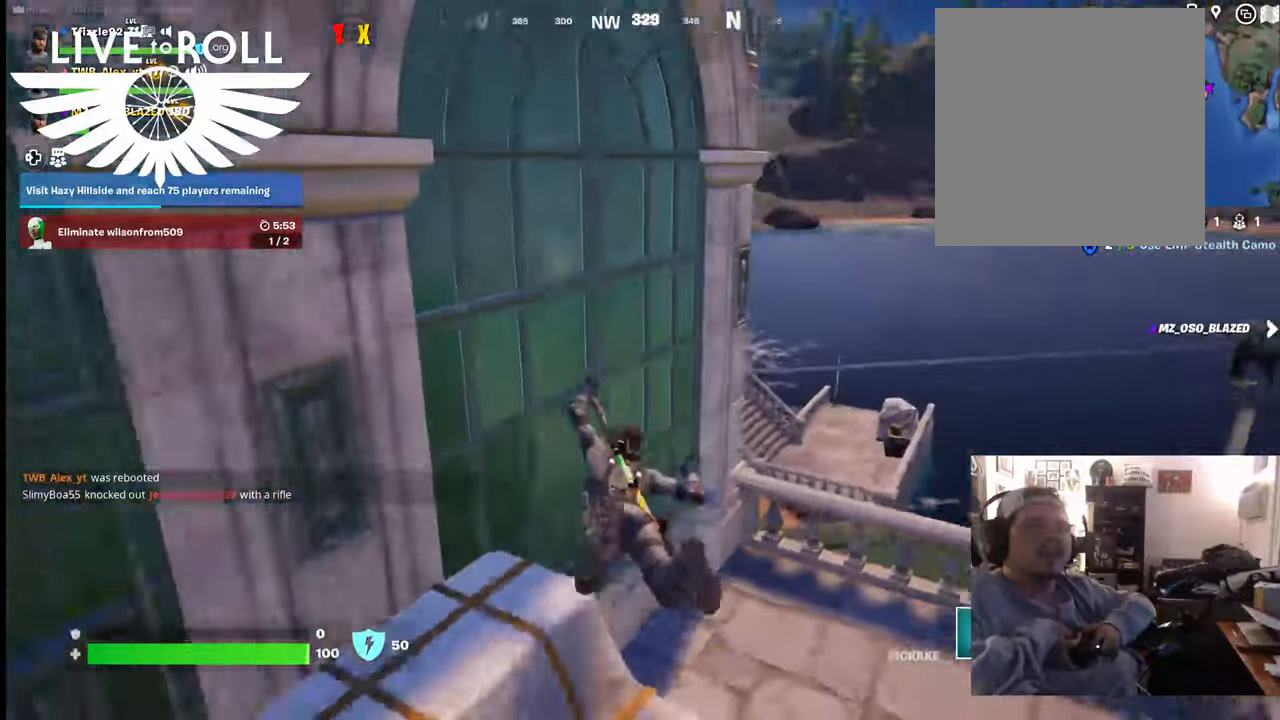
{"buttons": [], "left_stick": "up-right", "right_stick": "center", "events": [[400, "right_stick", "center"]]}
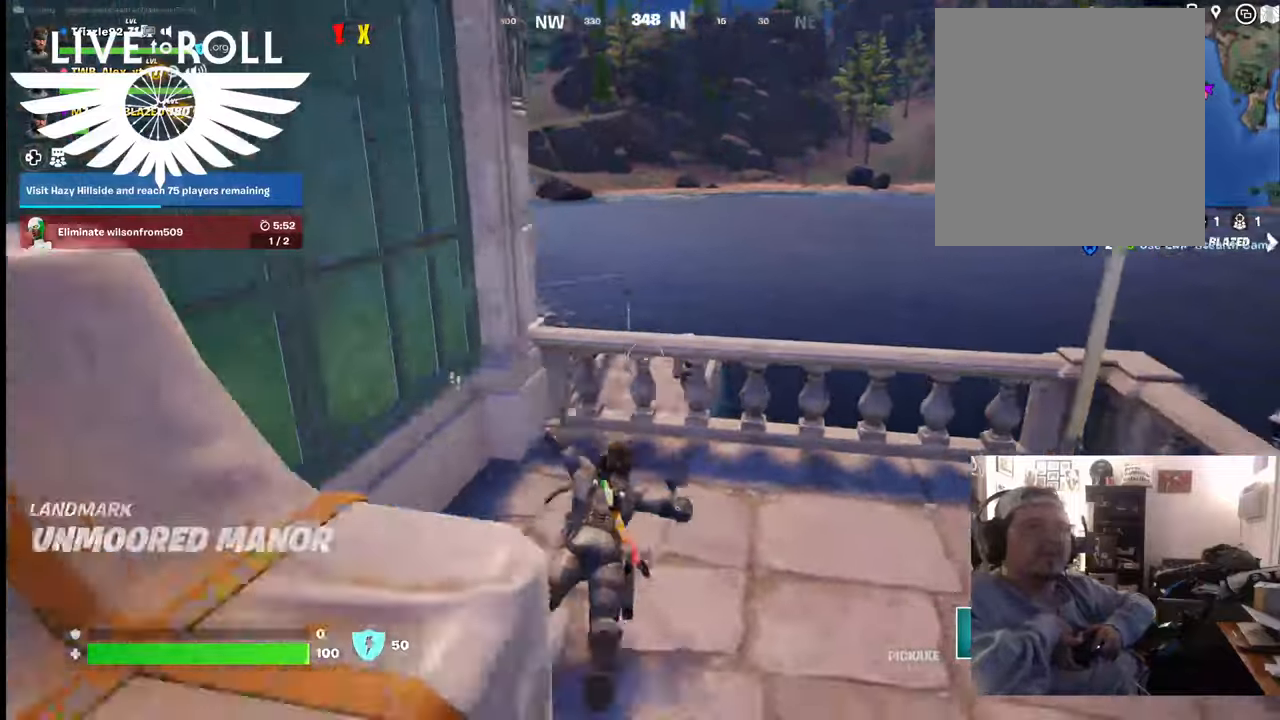
{"buttons": [], "left_stick": "up", "right_stick": "center", "events": [[434, "left_stick", "up"]]}
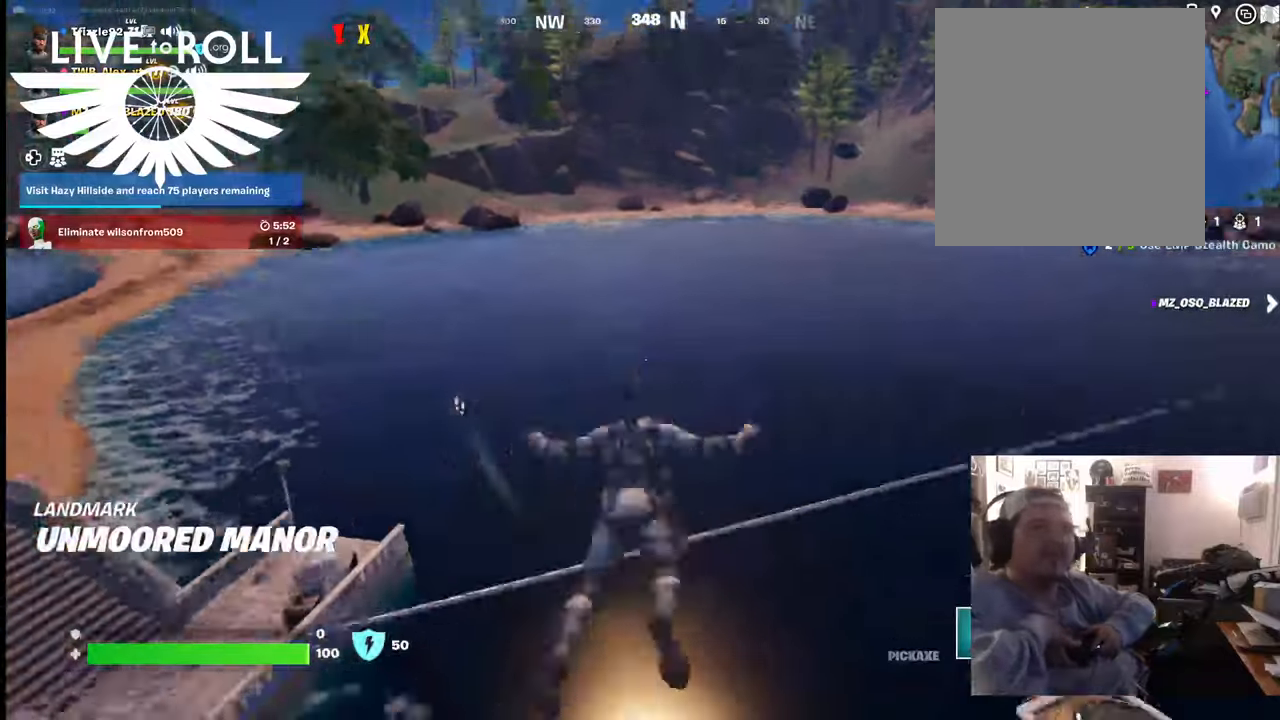
{"buttons": [], "left_stick": "up-left", "right_stick": "center", "events": [[467, "left_stick", "up-left"]]}